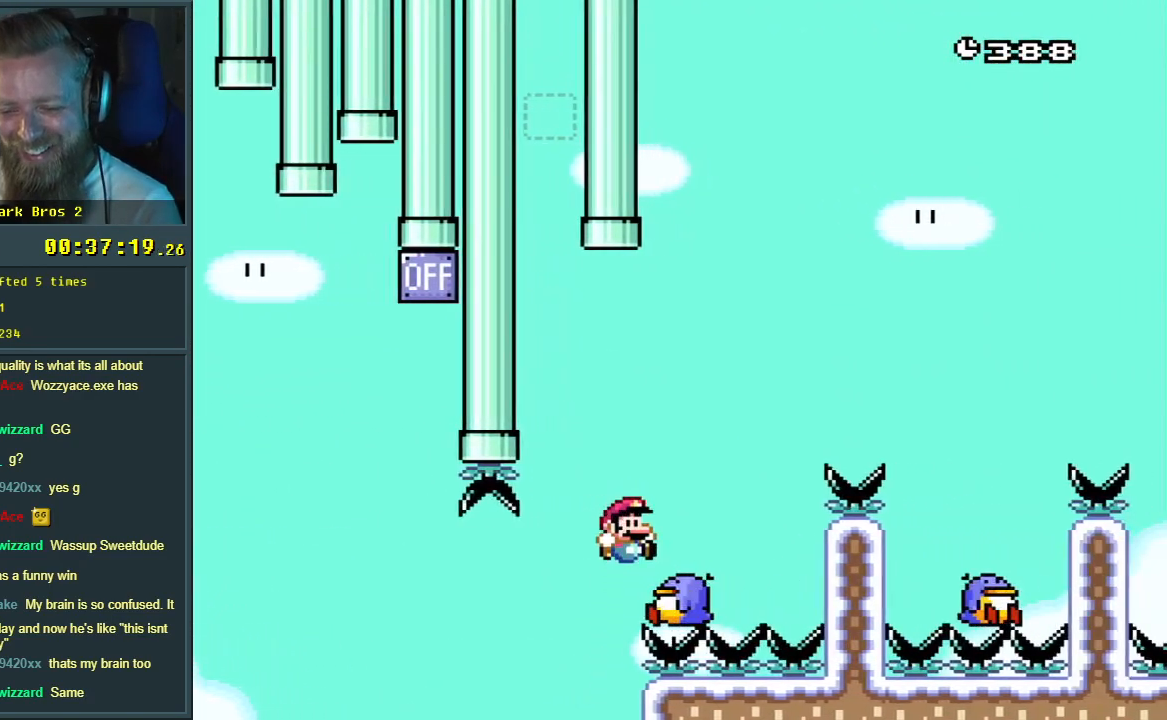
Gameplay with a controller (Nintendo layout); each line is a JSON object with the inputs held at the frame after it. "events" lists button and stick changes between this image and that frame as [ms after this image, input, new state], when the widget could be followed in between. Not read: L3 R3.
{"buttons": ["Y", "DPAD_RIGHT"], "events": [[417, "B", "up"]]}
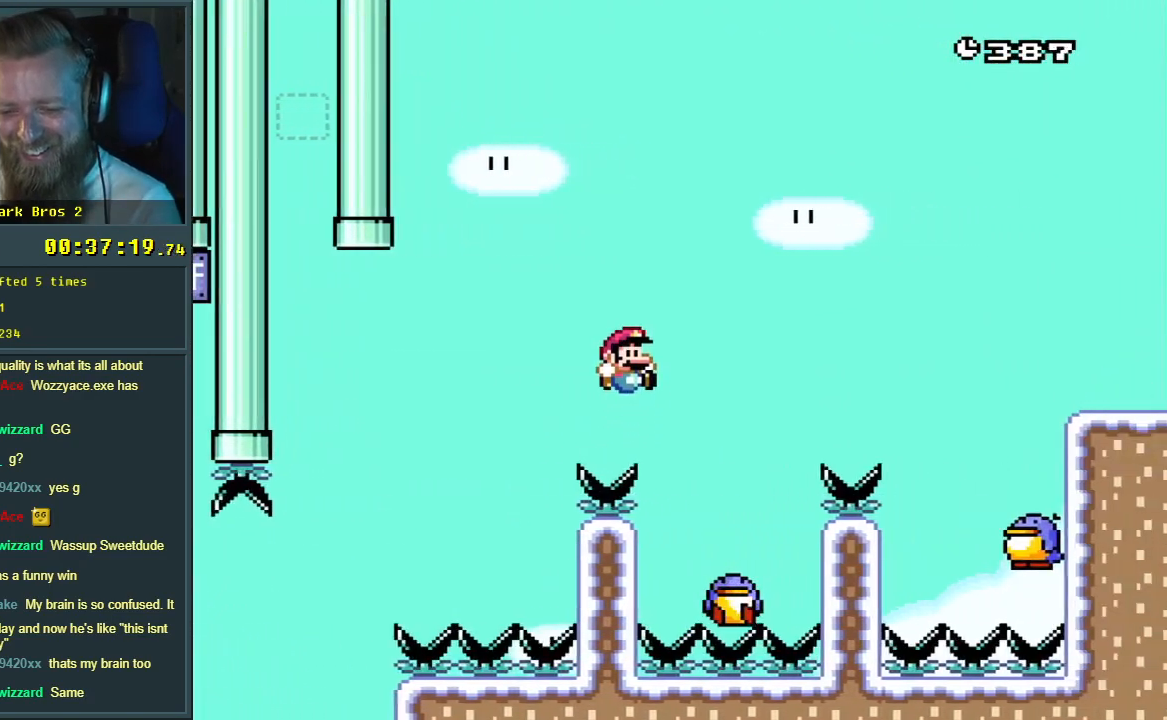
{"buttons": ["B", "Y", "DPAD_RIGHT"], "events": [[33, "B", "down"], [50, "DPAD_RIGHT", "up"], [200, "DPAD_LEFT", "down"], [350, "DPAD_LEFT", "up"], [367, "DPAD_RIGHT", "down"]]}
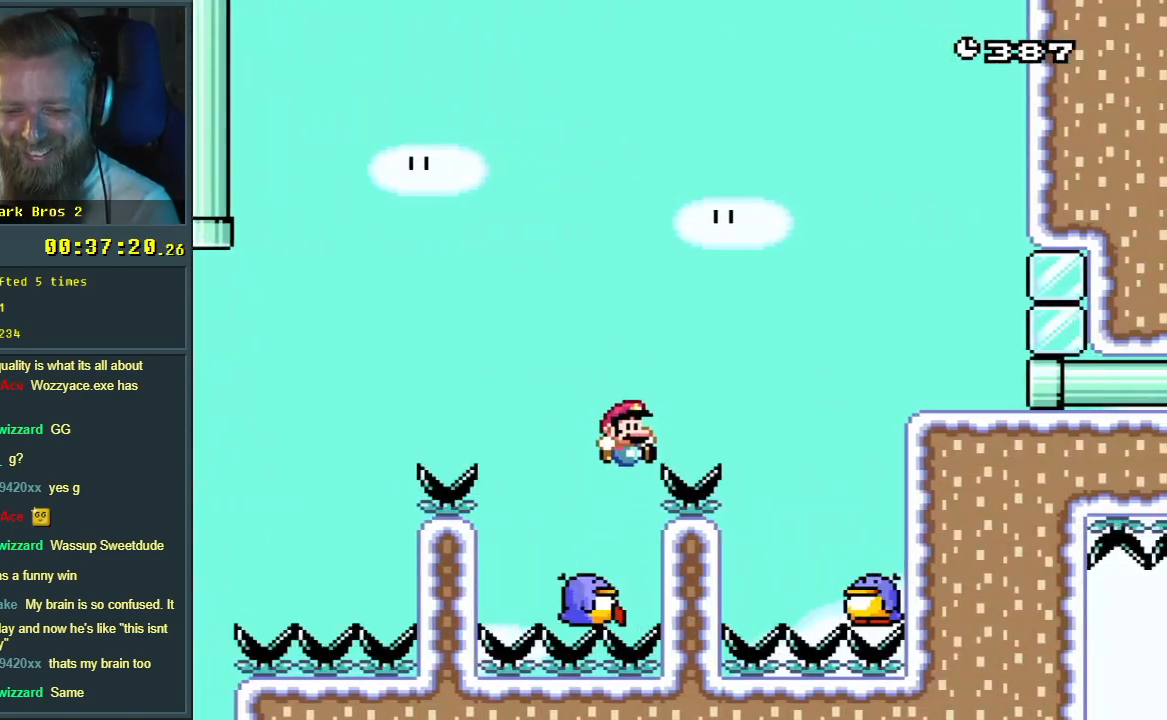
{"buttons": ["B", "Y"], "events": [[300, "DPAD_RIGHT", "up"]]}
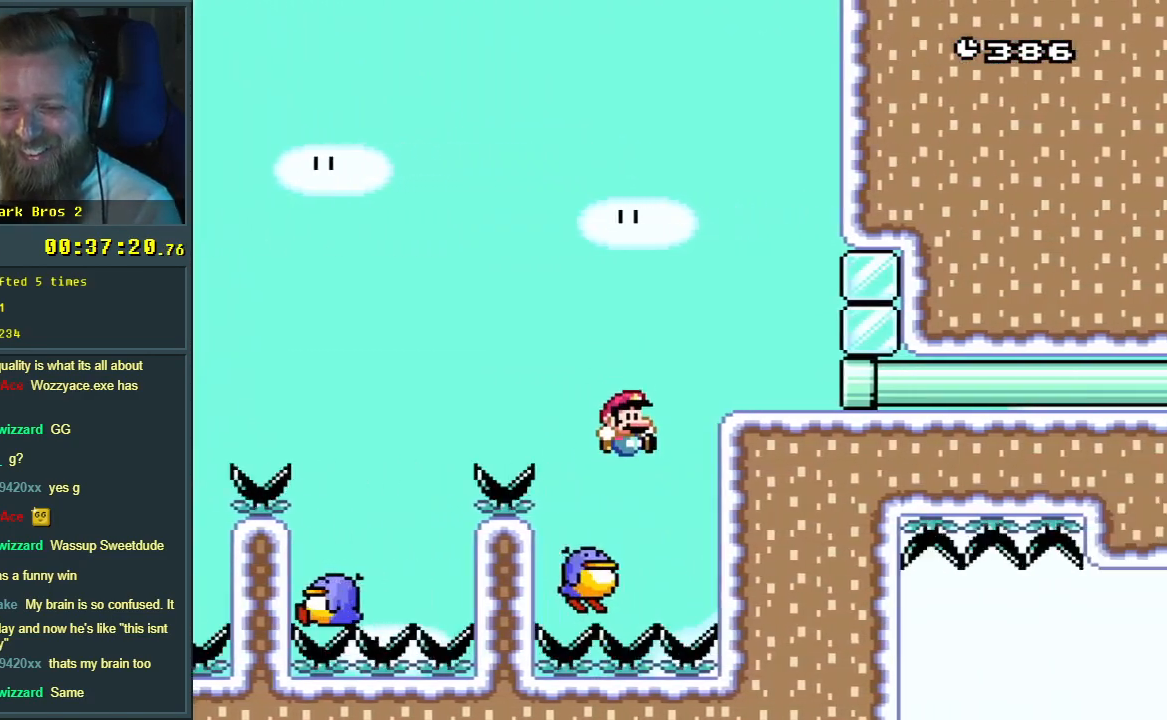
{"buttons": ["B", "Y", "DPAD_RIGHT"], "events": [[200, "DPAD_RIGHT", "down"]]}
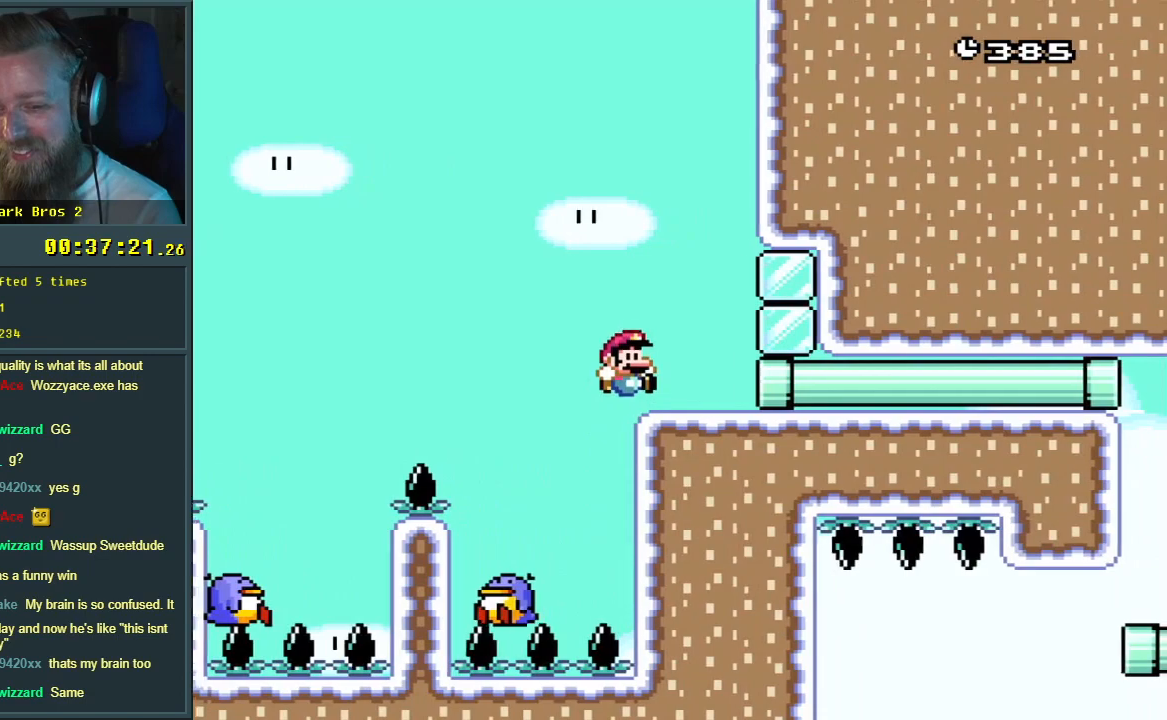
{"buttons": ["B", "Y"], "events": [[400, "DPAD_RIGHT", "up"]]}
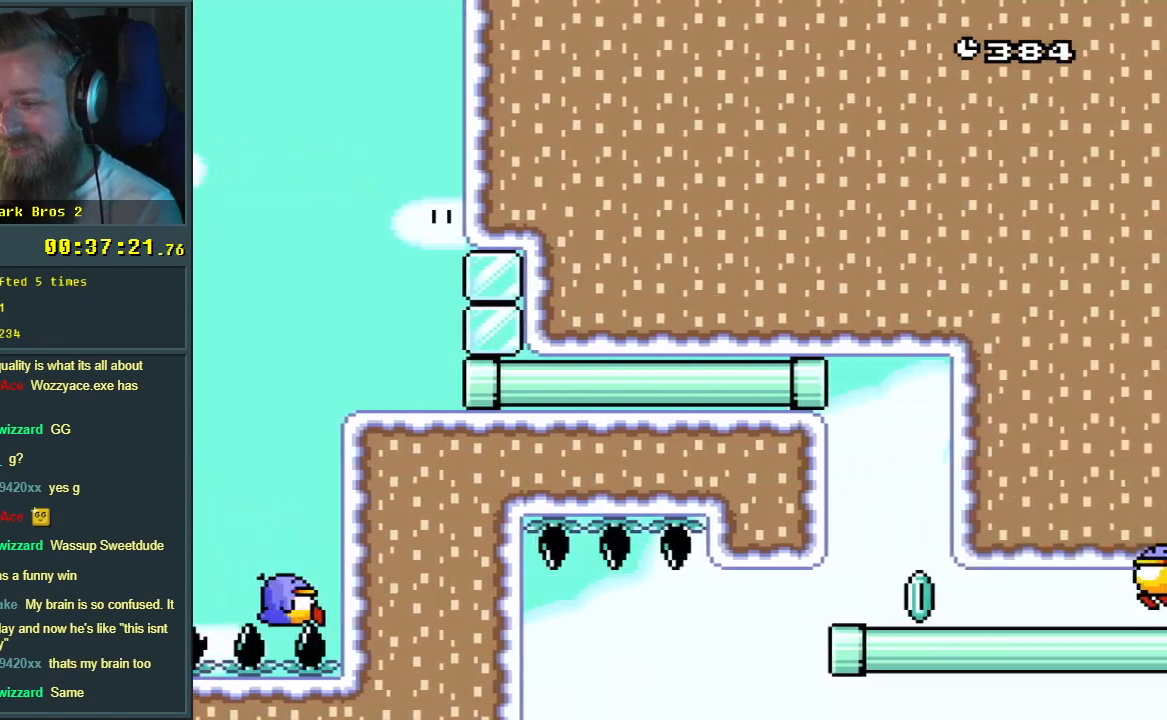
{"buttons": ["X"], "events": [[233, "X", "down"], [250, "B", "up"], [250, "Y", "up"]]}
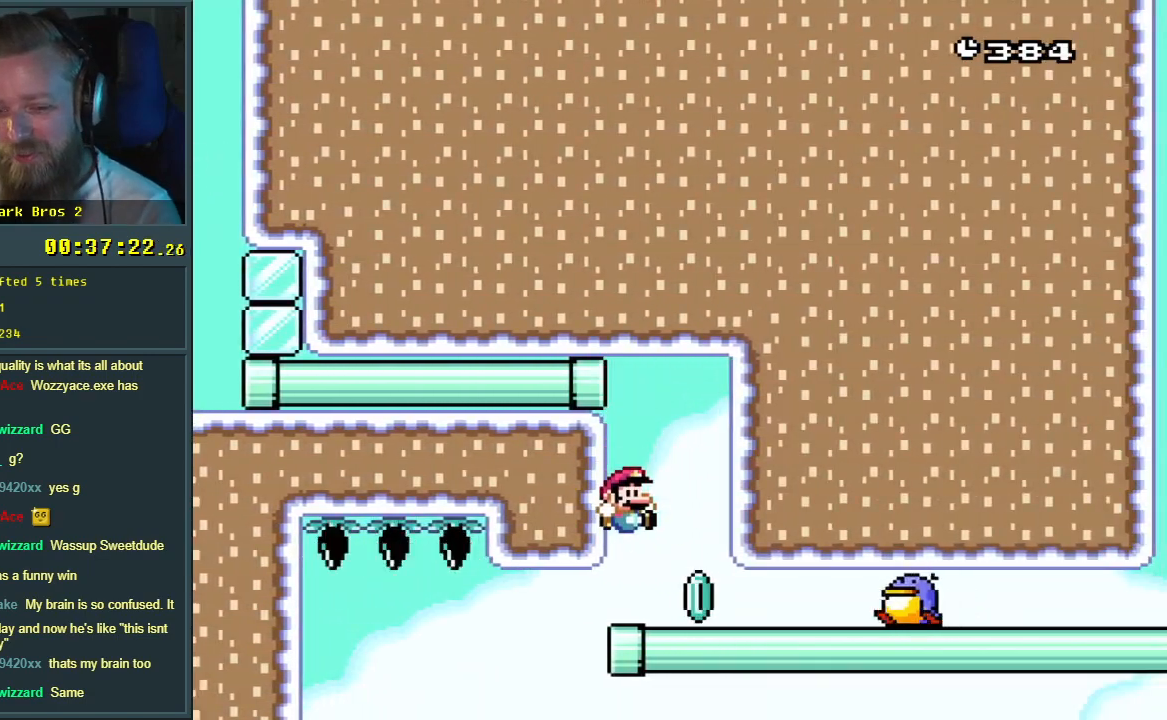
{"buttons": ["Y", "DPAD_RIGHT"], "events": [[150, "A", "down"], [183, "DPAD_RIGHT", "down"], [250, "A", "up"], [317, "X", "up"], [317, "Y", "down"]]}
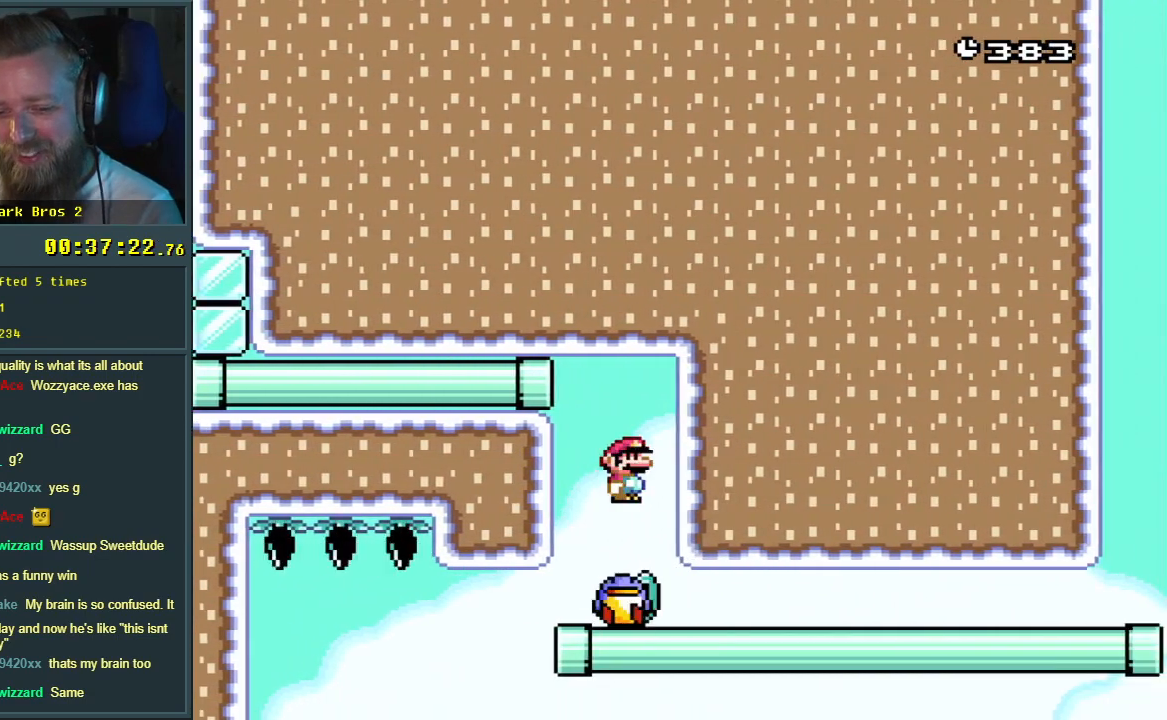
{"buttons": ["Y"], "events": [[100, "DPAD_RIGHT", "up"]]}
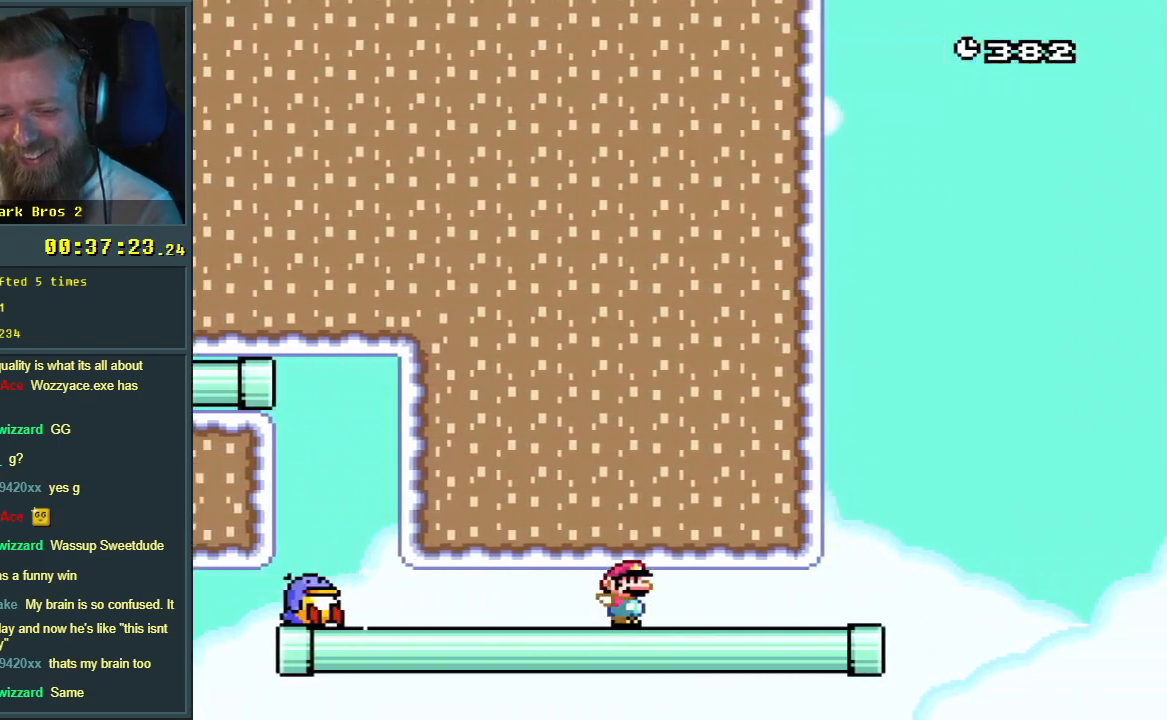
{"buttons": ["B", "Y"], "events": [[283, "B", "down"]]}
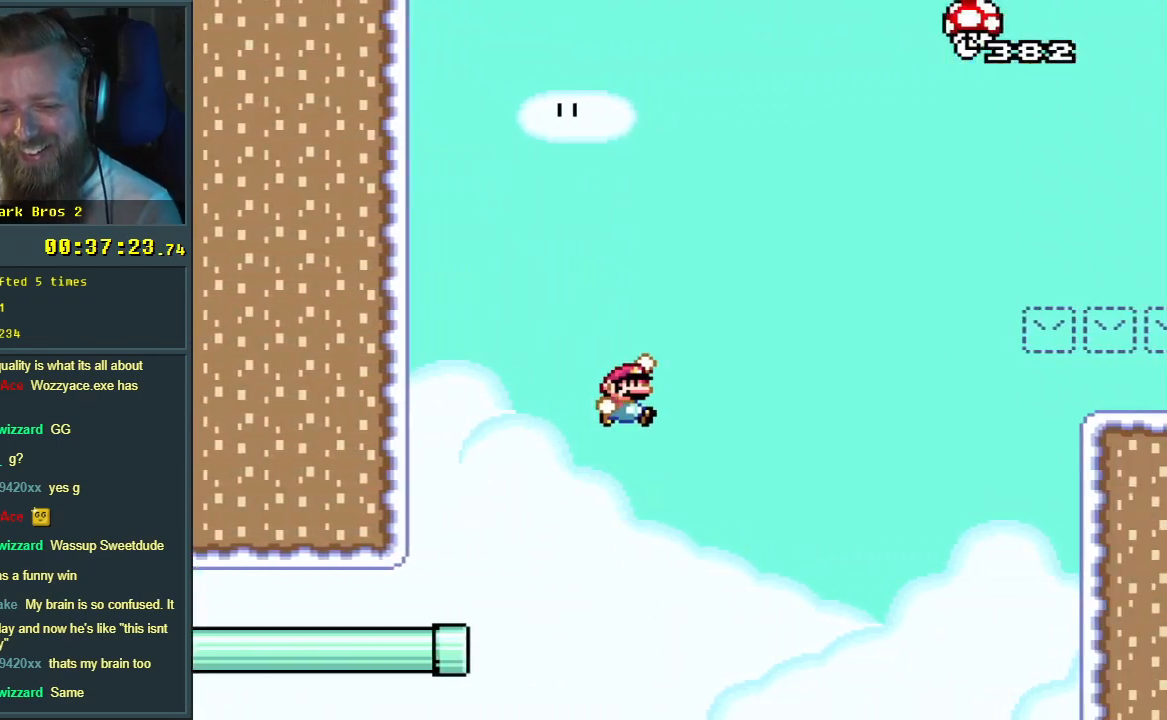
{"buttons": ["B", "Y"], "events": []}
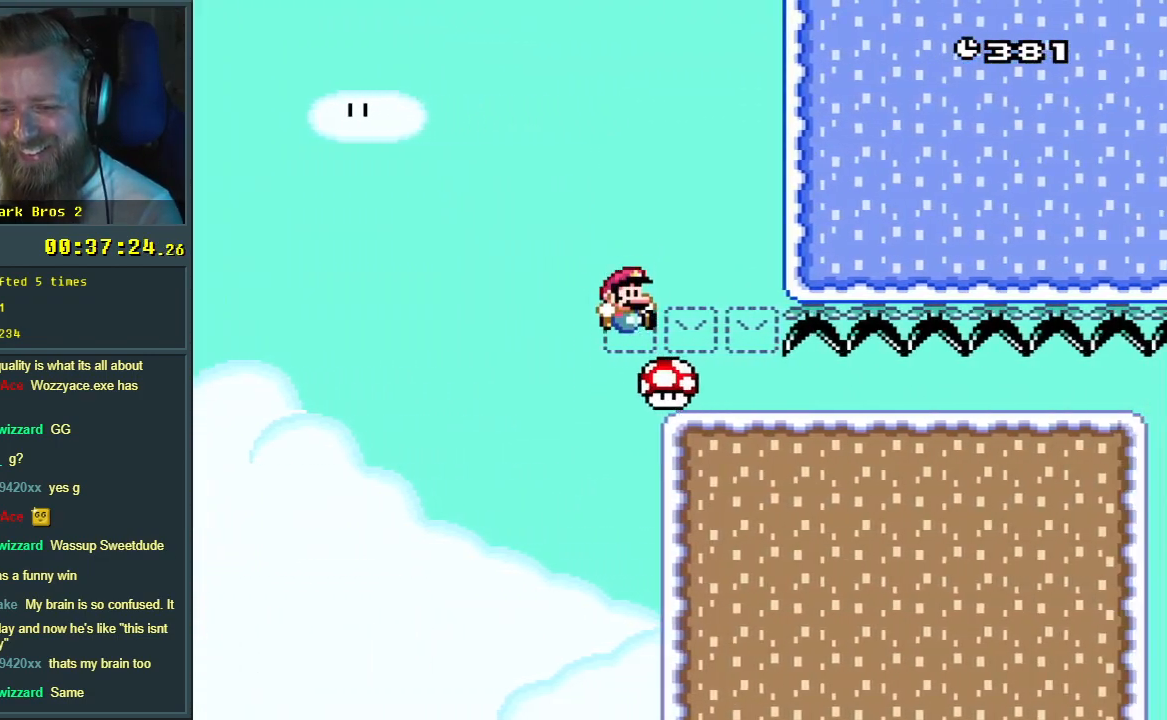
{"buttons": ["B", "Y", "DPAD_DOWN"], "events": [[67, "DPAD_DOWN", "down"]]}
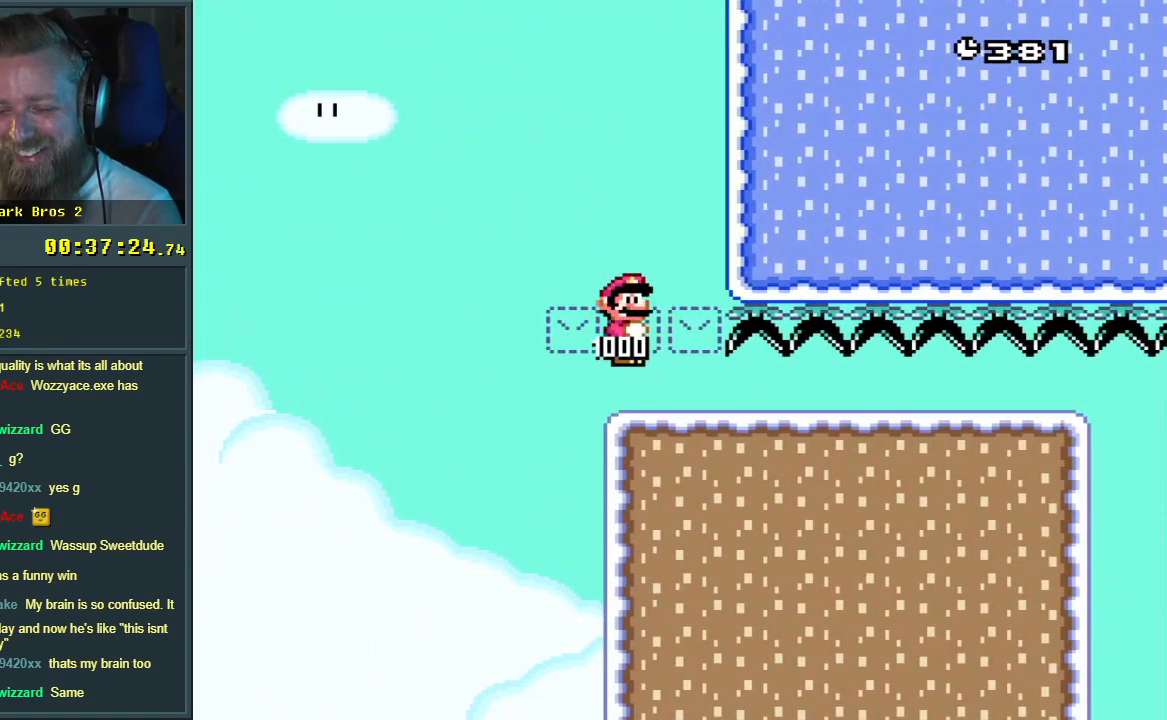
{"buttons": ["B", "Y", "DPAD_DOWN"], "events": []}
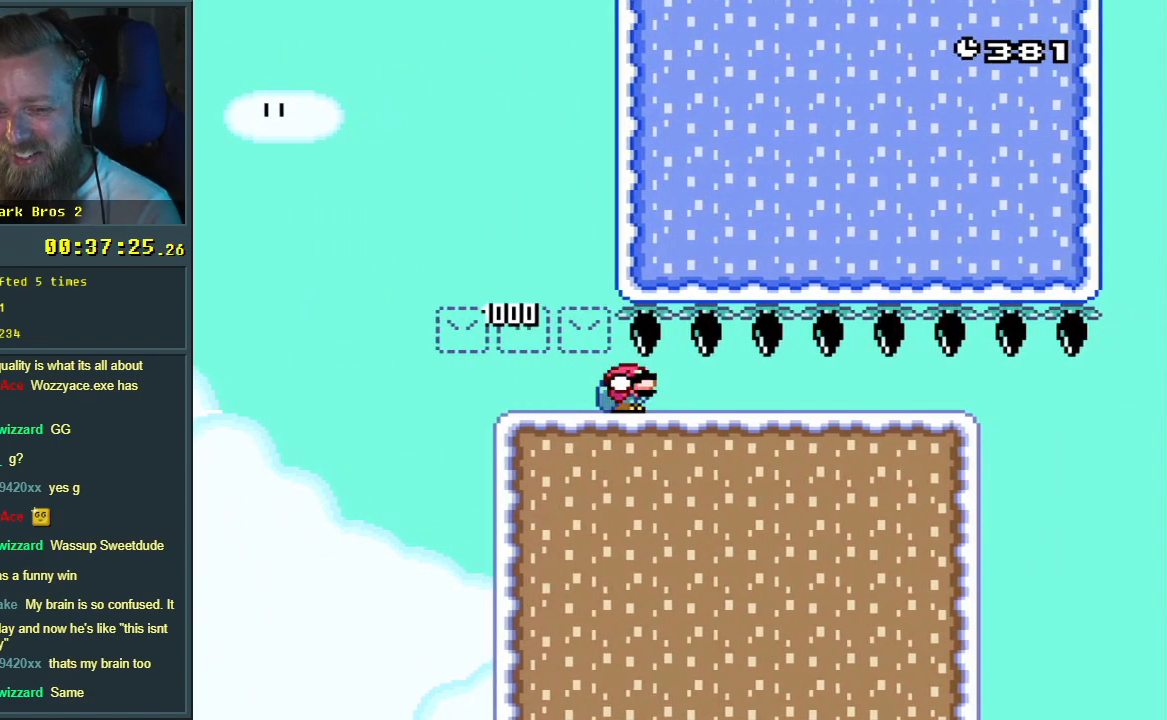
{"buttons": ["B", "Y", "DPAD_DOWN"], "events": []}
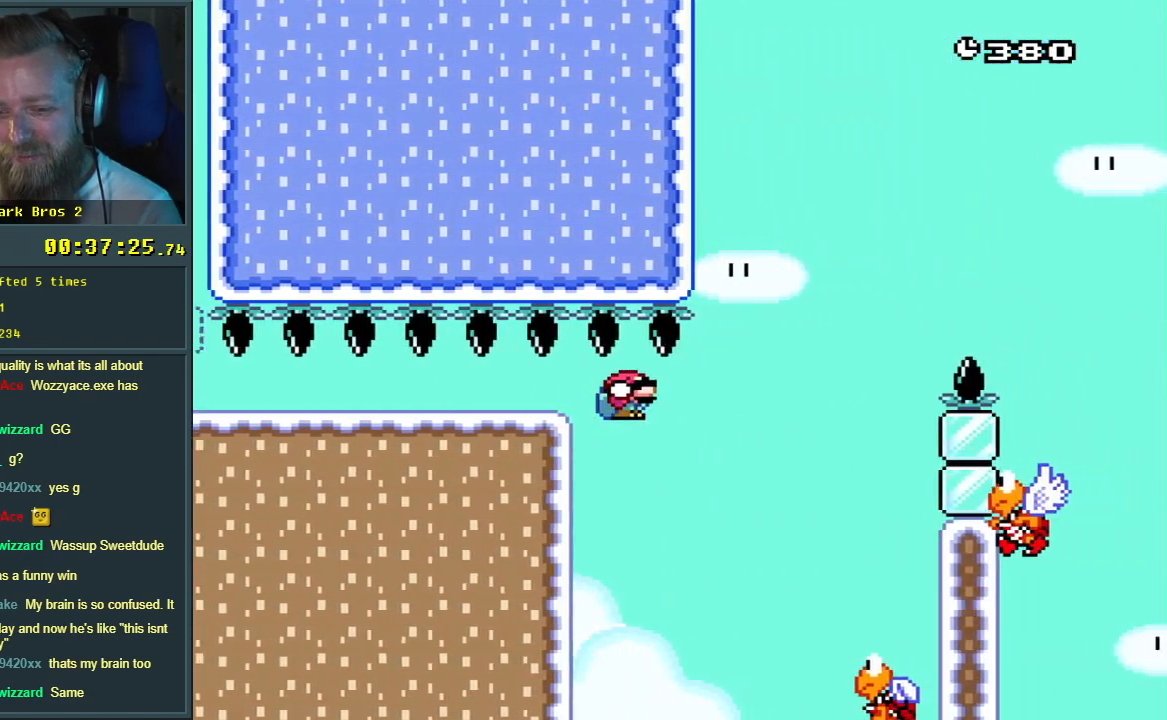
{"buttons": ["B", "Y"], "events": [[50, "DPAD_DOWN", "up"], [117, "DPAD_LEFT", "down"], [317, "DPAD_LEFT", "up"], [417, "DPAD_LEFT", "down"], [483, "DPAD_LEFT", "up"]]}
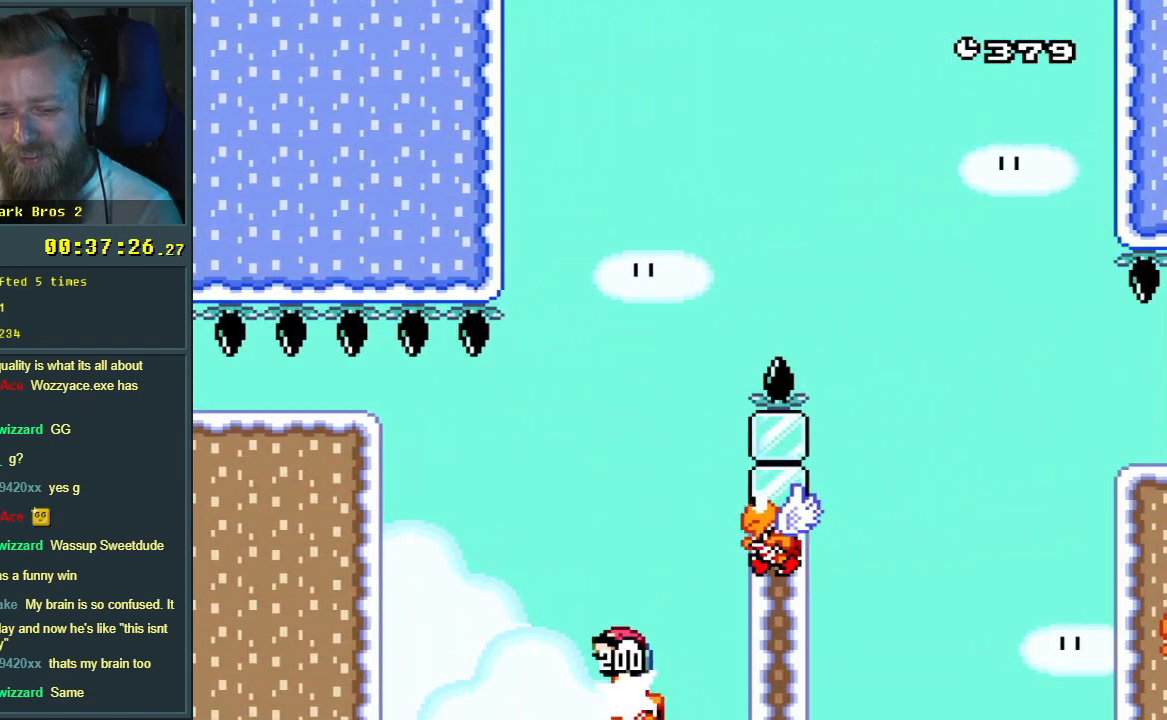
{"buttons": ["B", "Y"], "events": [[100, "DPAD_RIGHT", "down"], [233, "B", "up"], [250, "DPAD_RIGHT", "up"], [317, "B", "down"], [367, "DPAD_LEFT", "down"], [500, "DPAD_LEFT", "up"]]}
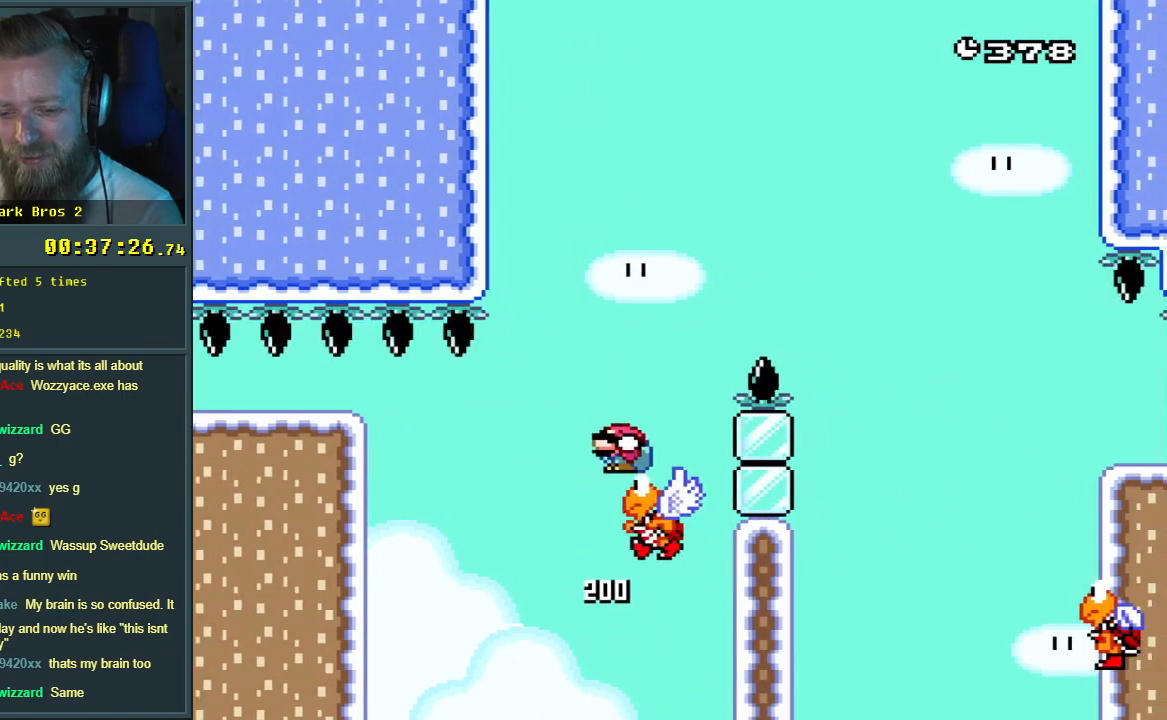
{"buttons": ["Y", "DPAD_RIGHT"], "events": [[50, "DPAD_RIGHT", "down"], [383, "B", "up"]]}
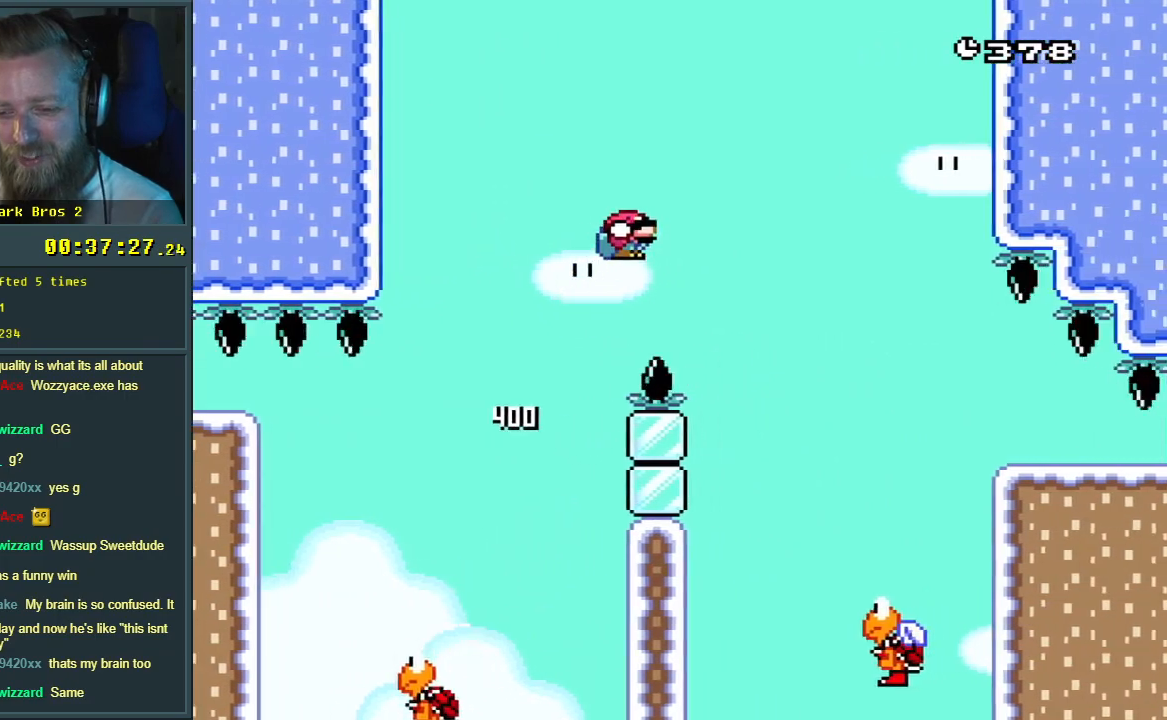
{"buttons": ["B", "Y", "DPAD_RIGHT"], "events": [[33, "DPAD_RIGHT", "up"], [217, "DPAD_LEFT", "down"], [300, "B", "down"], [383, "DPAD_LEFT", "up"], [467, "DPAD_RIGHT", "down"]]}
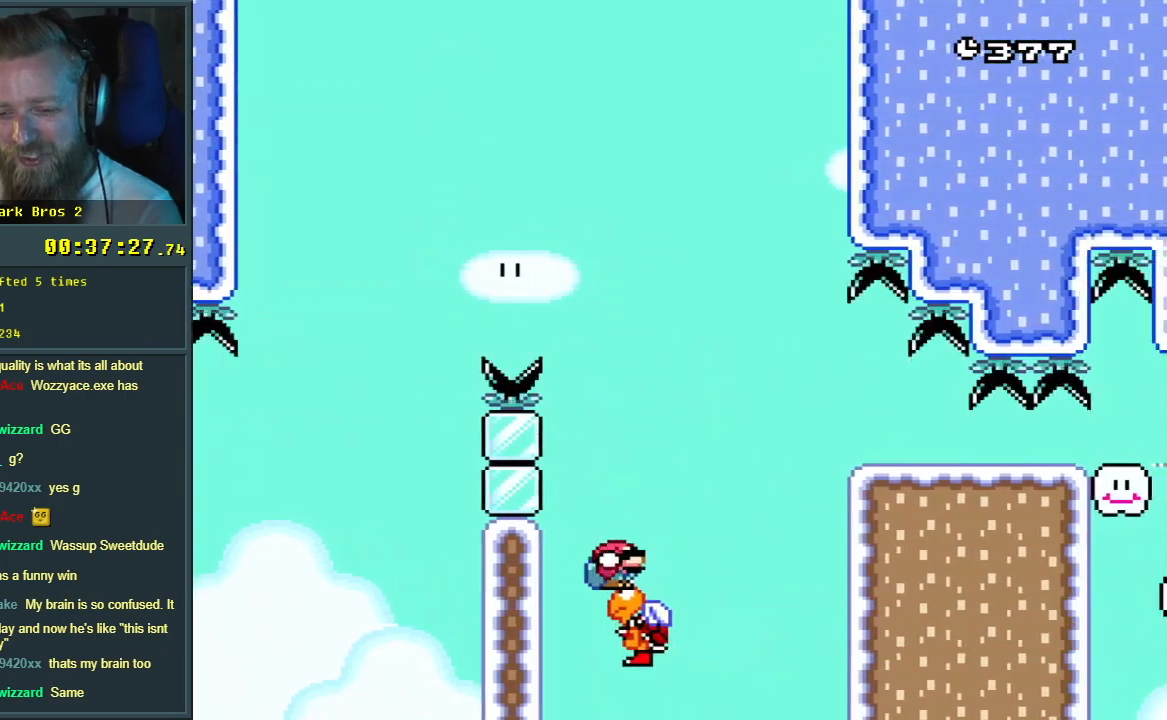
{"buttons": ["B", "Y", "DPAD_RIGHT"], "events": []}
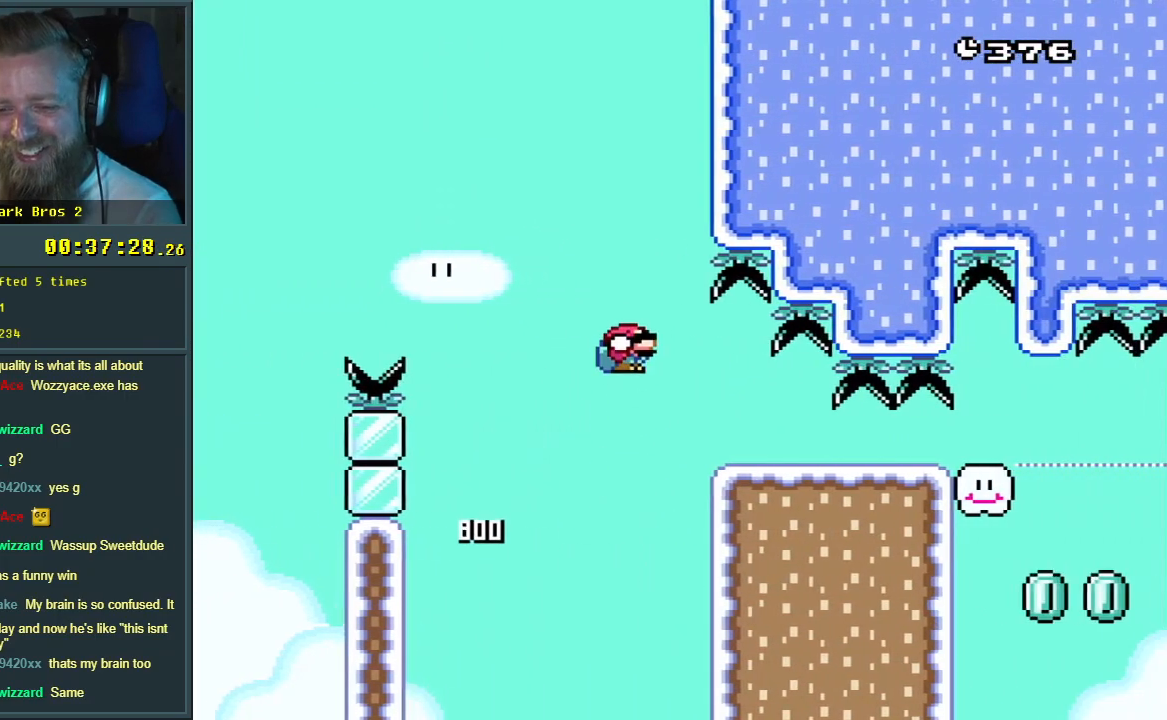
{"buttons": ["Y", "DPAD_DOWN"], "events": [[133, "DPAD_DOWN", "down"], [150, "B", "up"], [150, "DPAD_RIGHT", "up"]]}
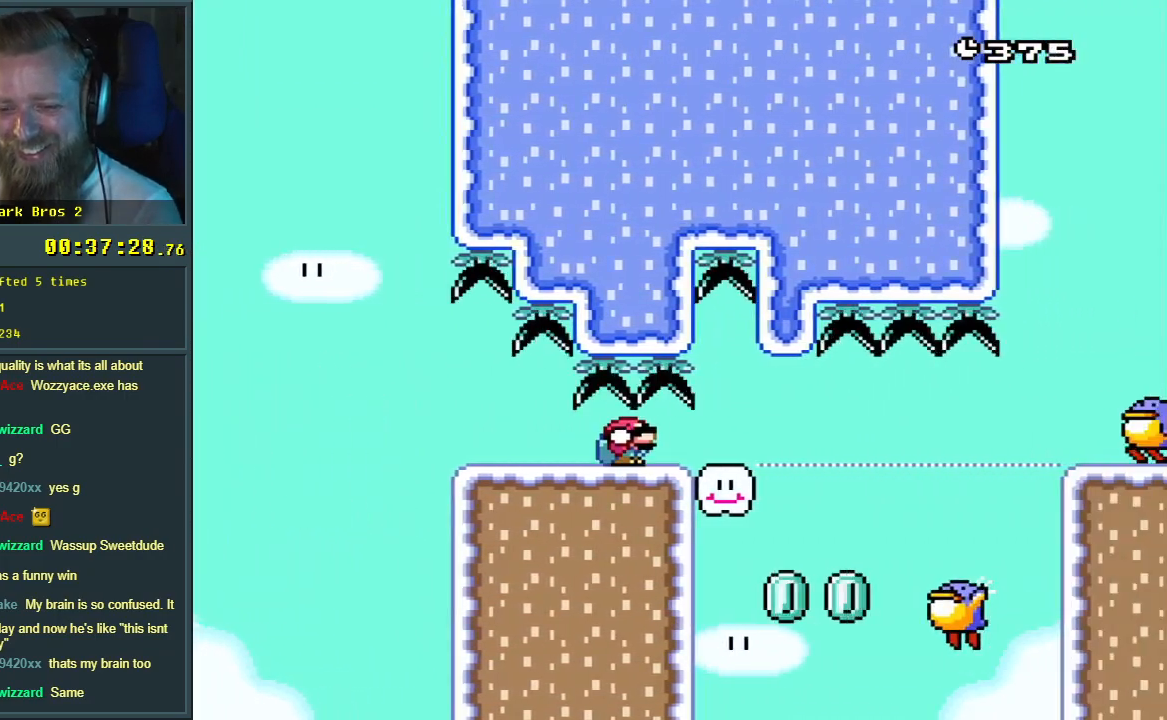
{"buttons": ["Y", "DPAD_LEFT"], "events": [[317, "DPAD_DOWN", "up"], [450, "DPAD_LEFT", "down"]]}
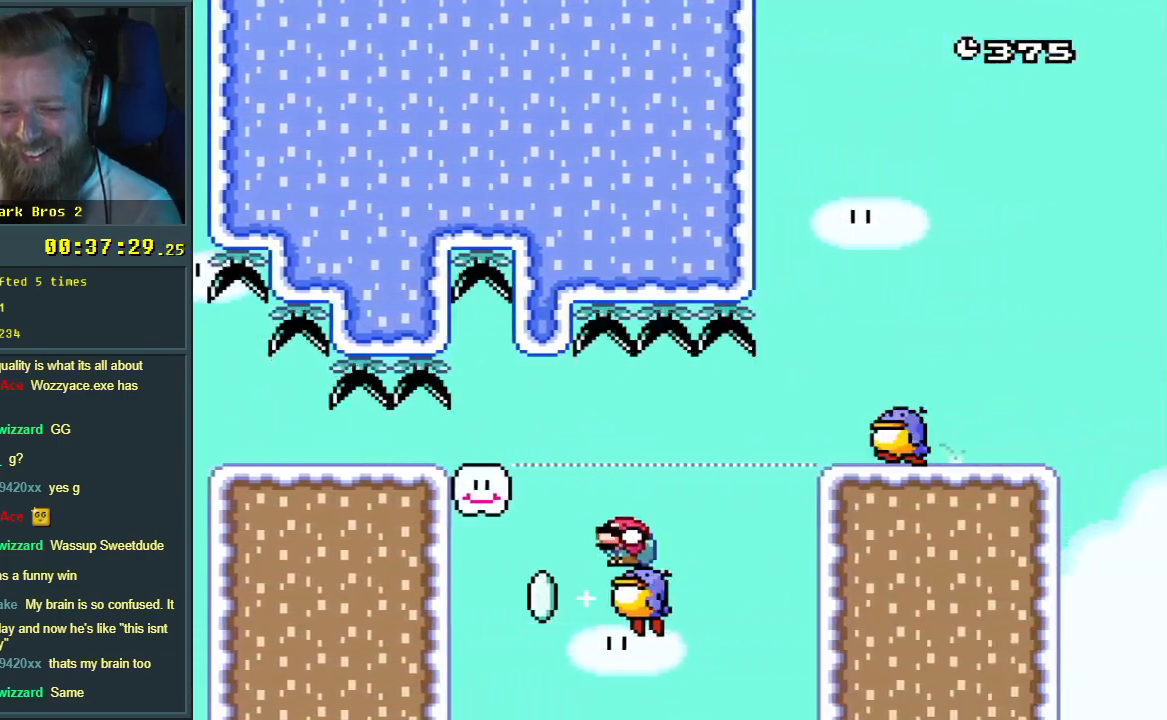
{"buttons": ["B", "Y", "DPAD_LEFT"], "events": [[117, "DPAD_LEFT", "up"], [167, "DPAD_RIGHT", "down"], [267, "B", "down"], [367, "DPAD_RIGHT", "up"], [400, "DPAD_DOWN", "down"], [417, "DPAD_DOWN", "up"], [417, "DPAD_LEFT", "down"]]}
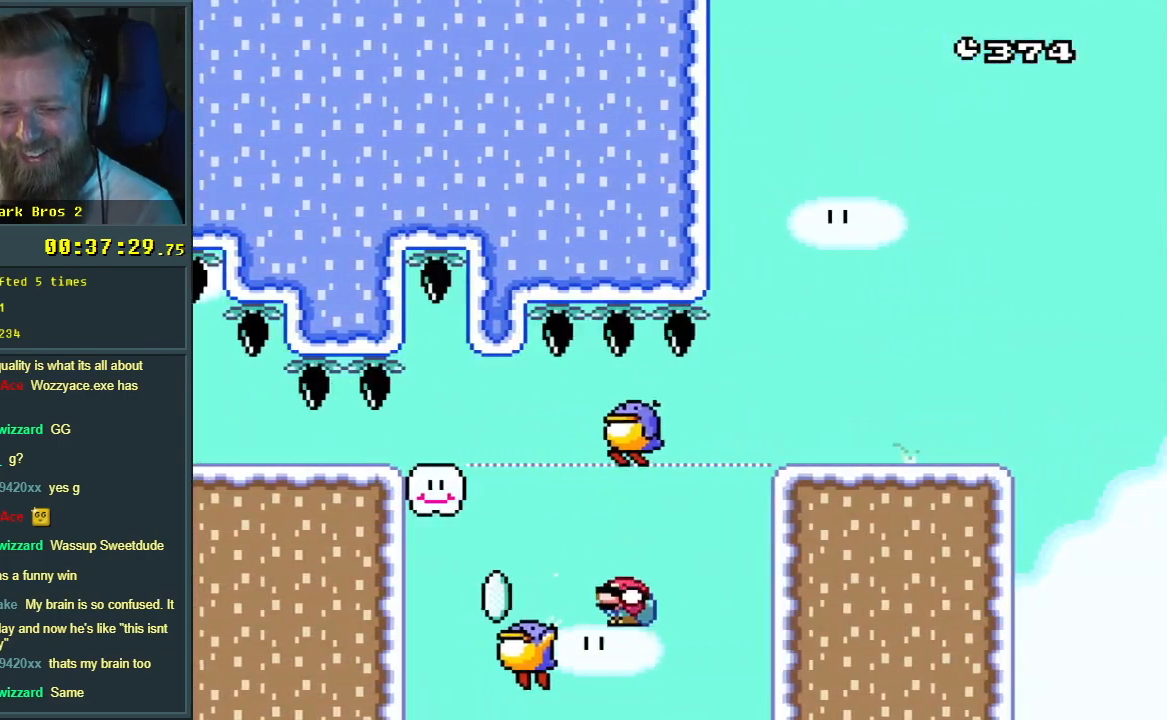
{"buttons": [], "events": [[33, "DPAD_DOWN", "down"], [33, "DPAD_LEFT", "up"], [50, "DPAD_DOWN", "up"], [50, "DPAD_RIGHT", "down"], [150, "DPAD_RIGHT", "up"], [233, "Y", "up"], [317, "B", "up"]]}
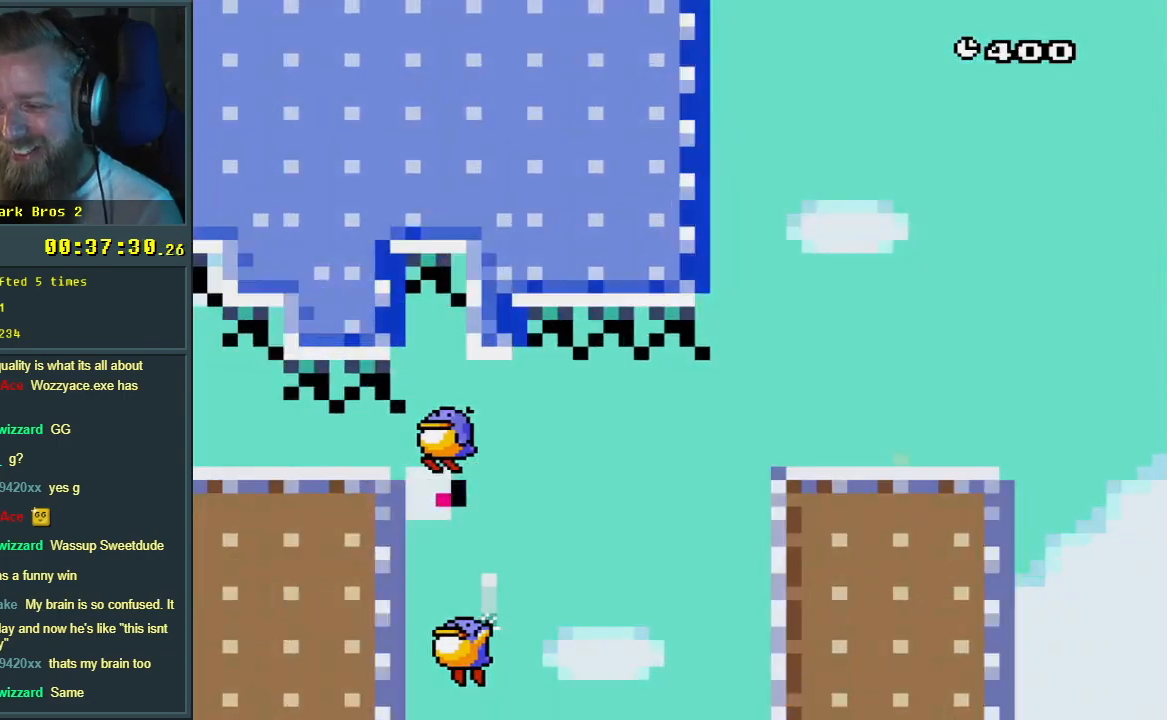
{"buttons": [], "events": []}
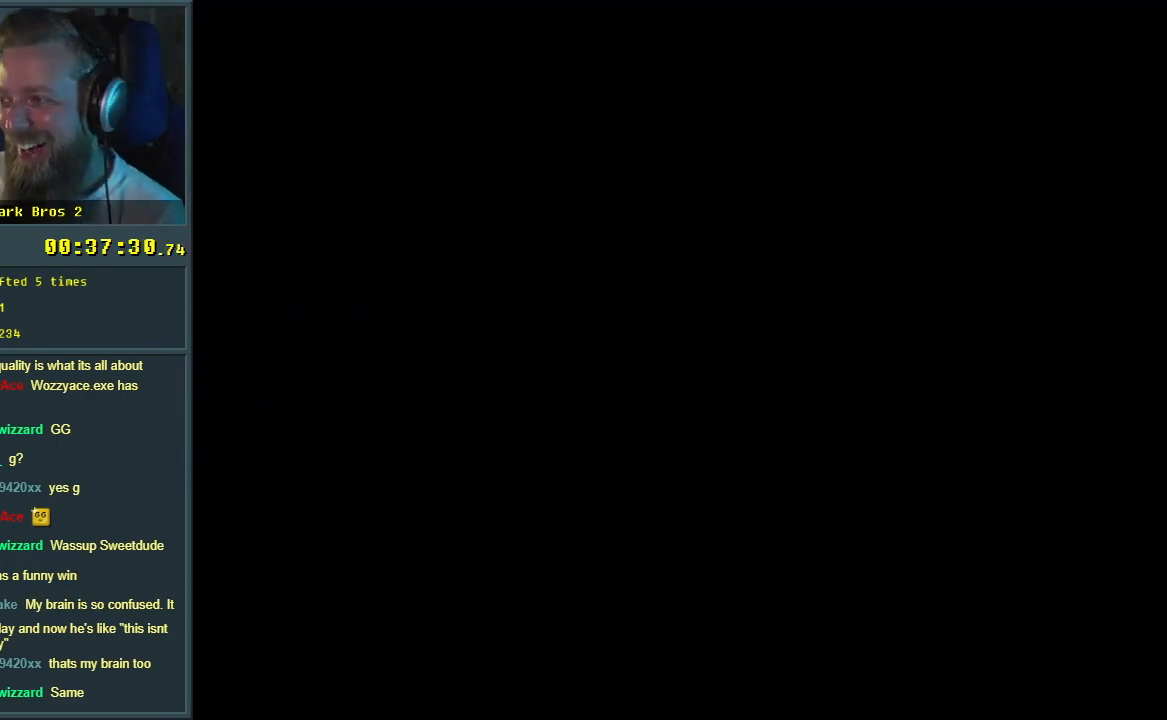
{"buttons": [], "events": []}
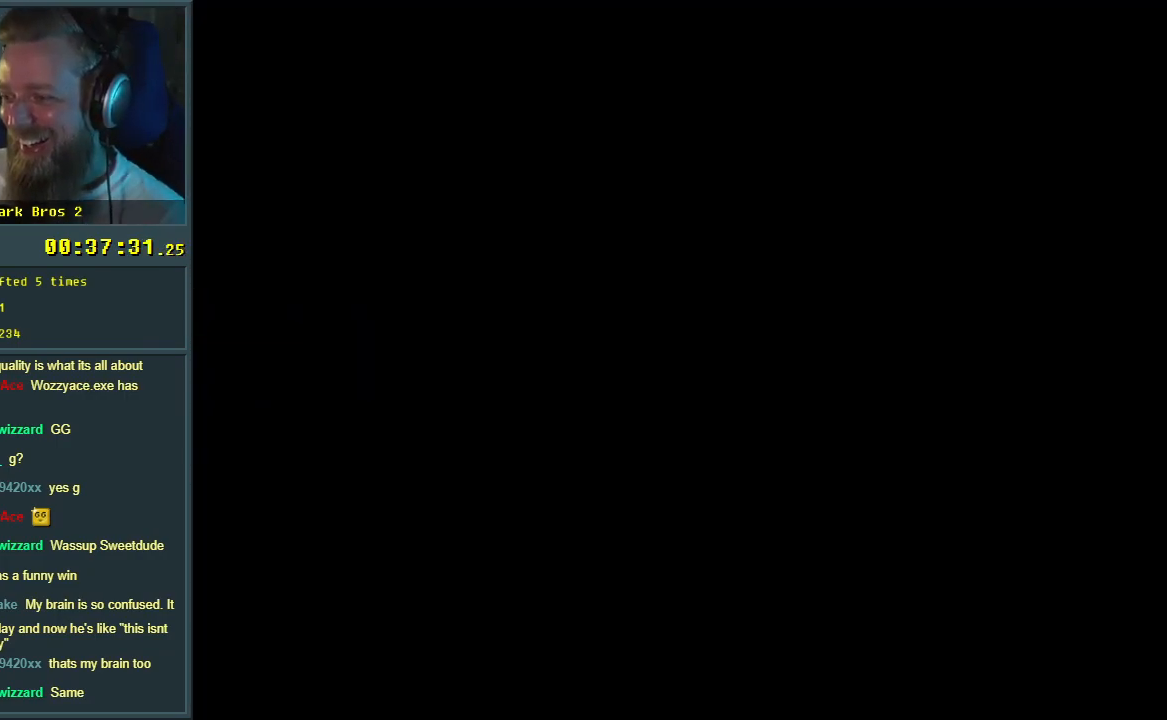
{"buttons": ["Y"], "events": [[200, "Y", "down"]]}
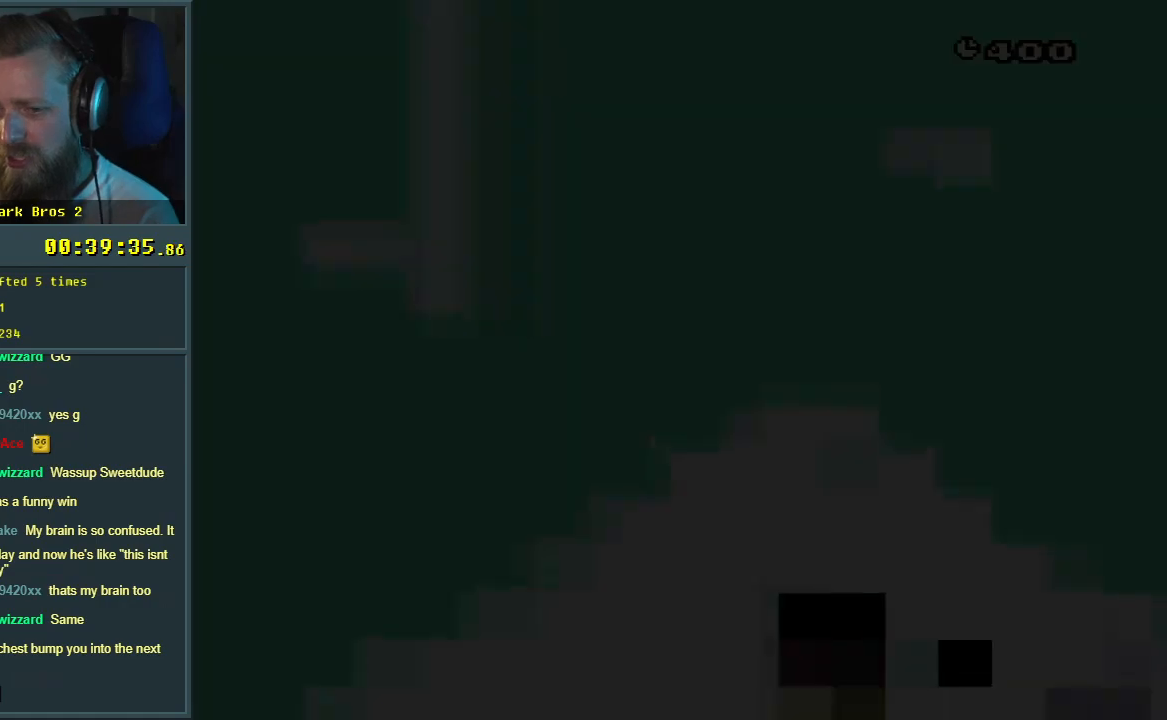
{"buttons": ["Y", "DPAD_RIGHT"], "events": [[433, "DPAD_RIGHT", "down"]]}
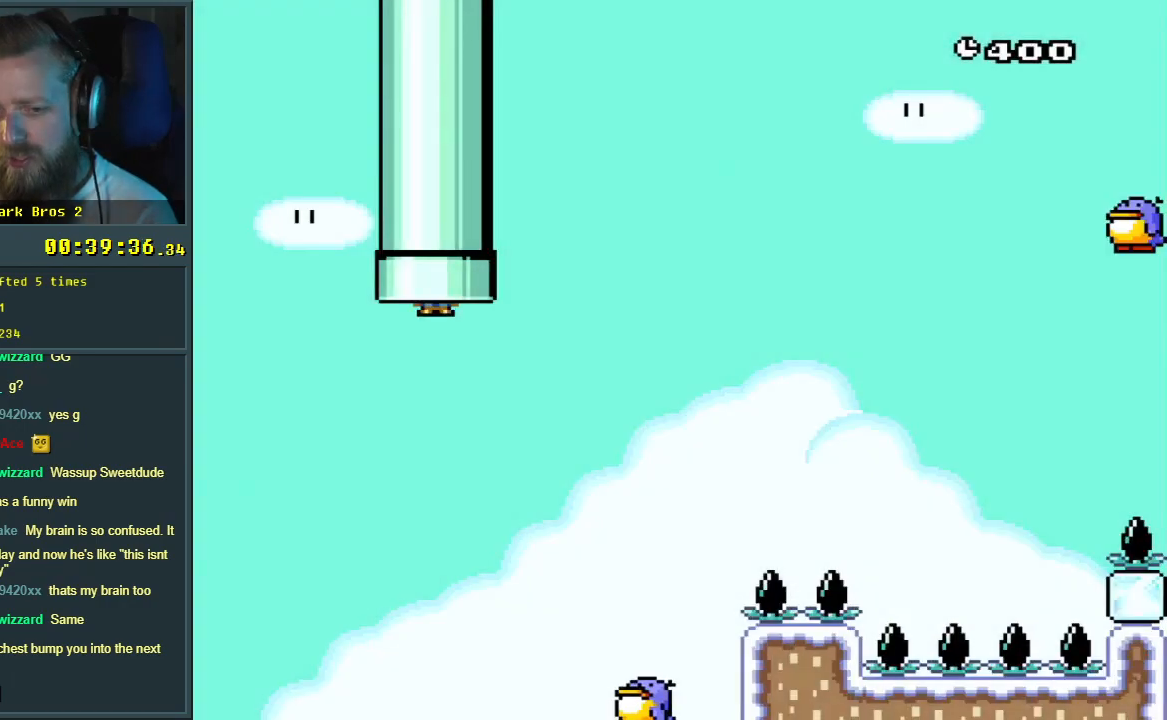
{"buttons": ["B", "Y", "DPAD_RIGHT"], "events": [[233, "B", "down"]]}
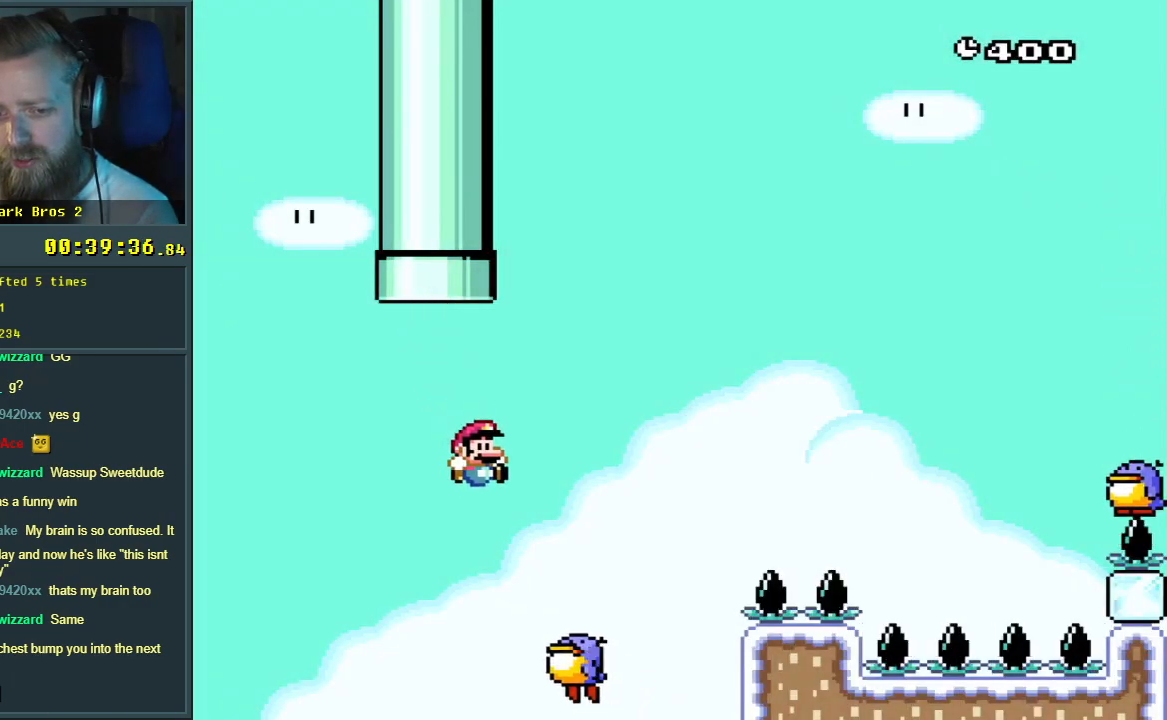
{"buttons": ["B", "Y", "DPAD_RIGHT"], "events": []}